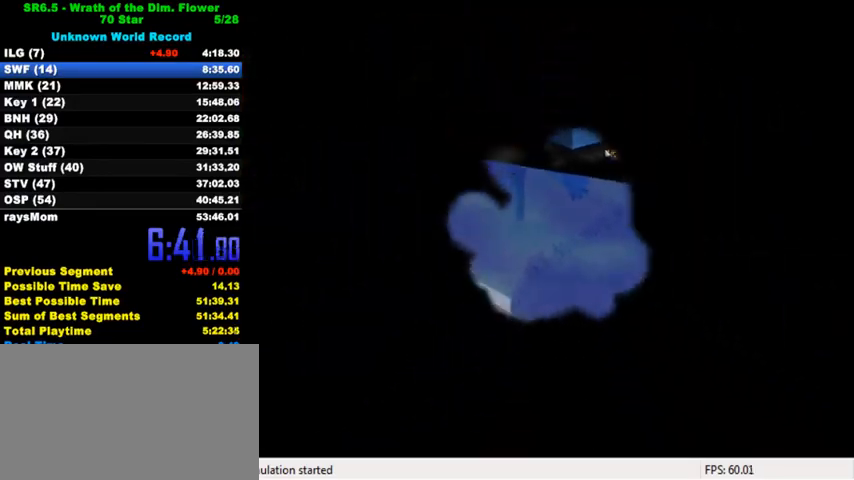
Gameplay with keyboard; each line is a JSON object with the keys held at the frame after it. "events" lists presses ("down") and releases ("up") of "a", "c", "ctrl", "d", "down", "left", "return", "right", "s", "shift", "up", "w", "x" and "y" between this image and that frame as [ms after this image, input, new state], when the widget could be followed in between. No other keys are recorded. Mouse input is not recorded.
{"keys": [], "events": []}
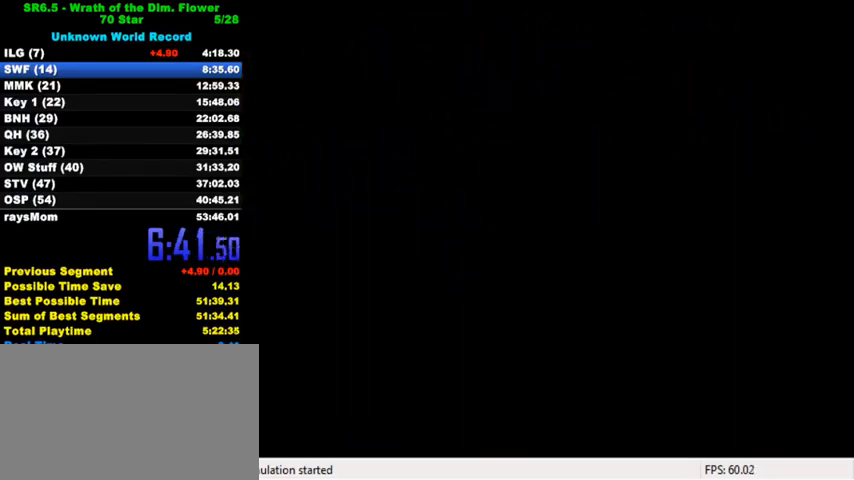
{"keys": [], "events": []}
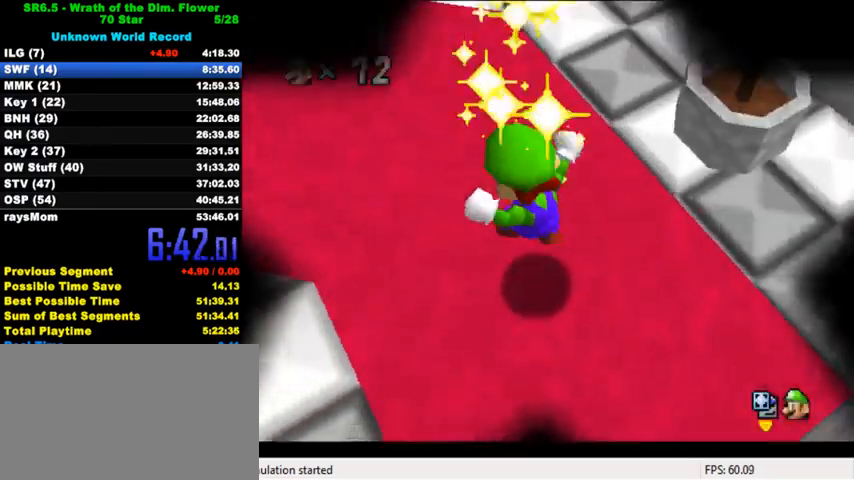
{"keys": [], "events": []}
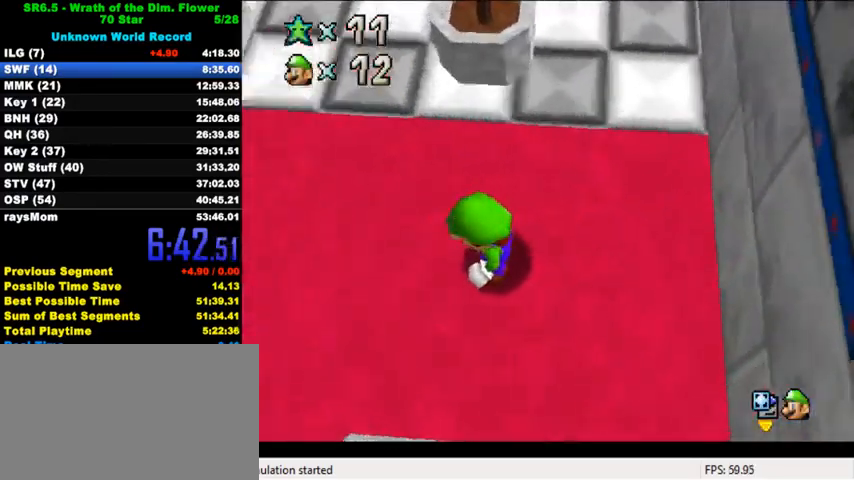
{"keys": [], "events": []}
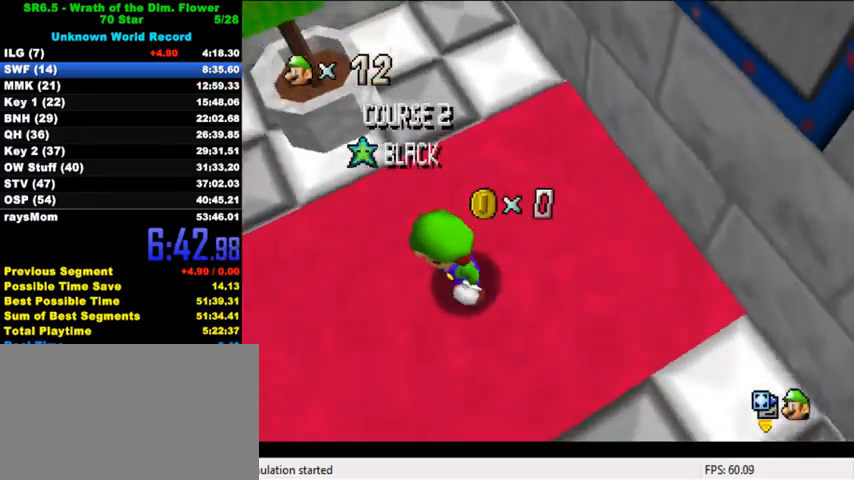
{"keys": [], "events": [[233, "c", "down"], [333, "c", "up"]]}
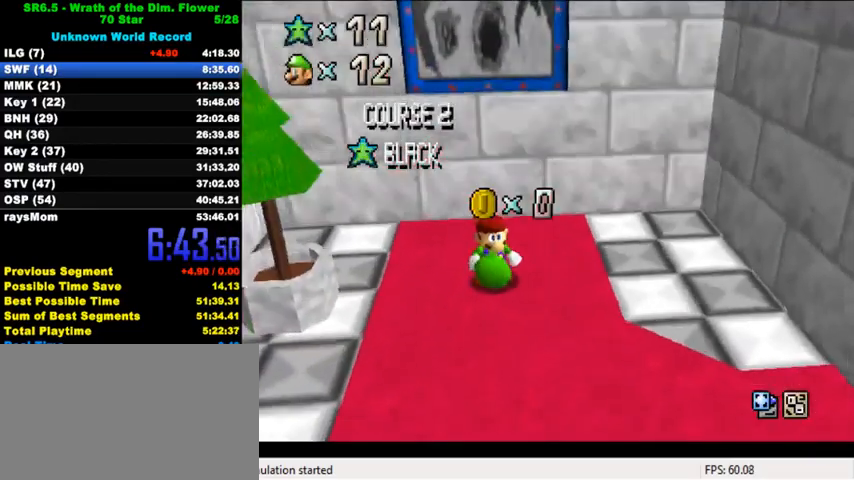
{"keys": ["a"], "events": [[467, "a", "down"]]}
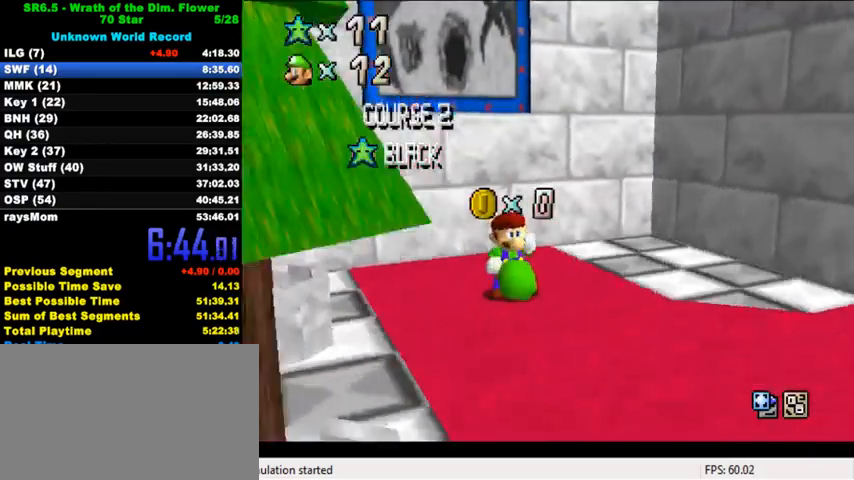
{"keys": [], "events": [[67, "a", "up"], [167, "a", "down"], [267, "a", "up"]]}
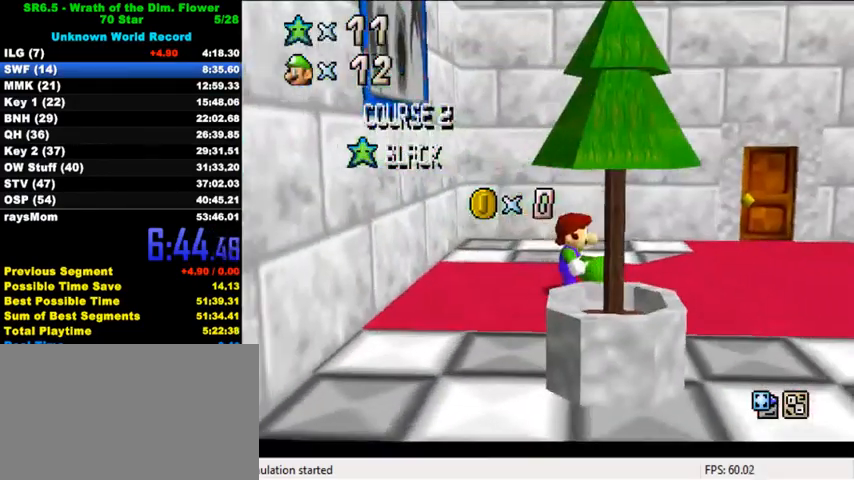
{"keys": [], "events": []}
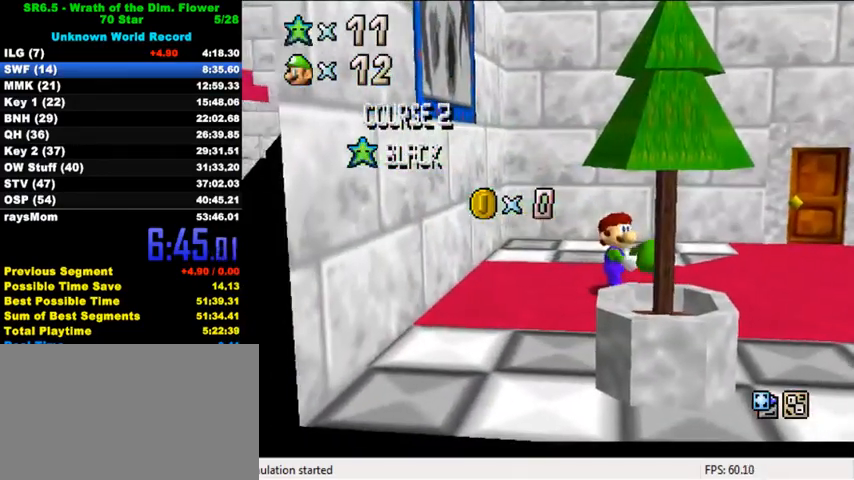
{"keys": ["down"], "events": [[367, "down", "down"], [400, "down", "up"], [500, "down", "down"]]}
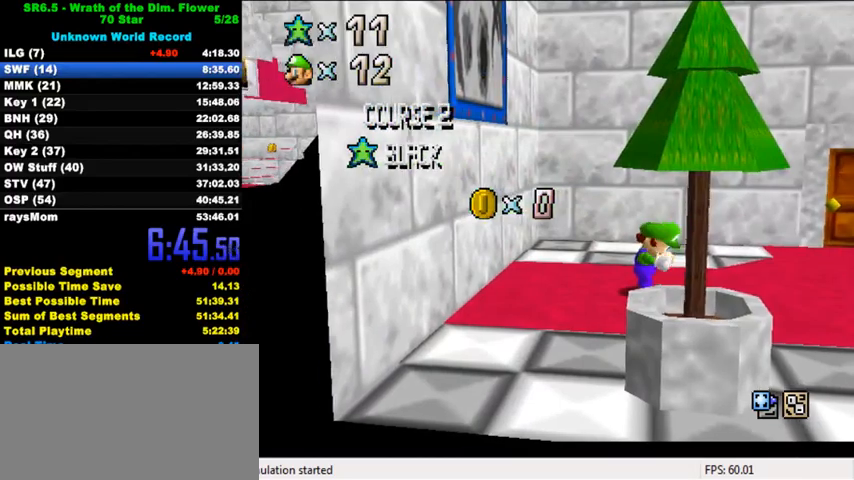
{"keys": [], "events": [[33, "down", "up"], [167, "down", "down"], [200, "down", "up"], [333, "down", "down"], [367, "down", "up"], [433, "down", "down"], [467, "down", "up"]]}
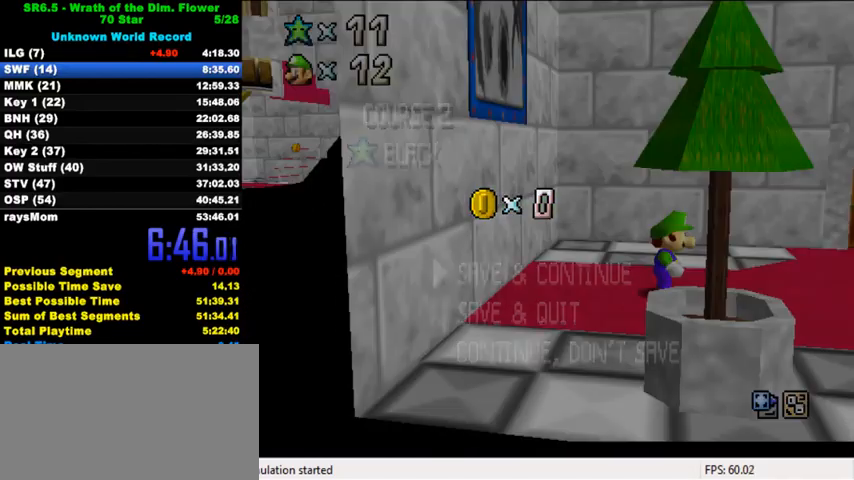
{"keys": ["left", "shift"], "events": [[33, "down", "down"], [67, "down", "up"], [100, "down", "down"], [167, "down", "up"], [200, "down", "down"], [233, "down", "up"], [300, "shift", "down"], [400, "left", "down"], [400, "shift", "up"], [500, "shift", "down"]]}
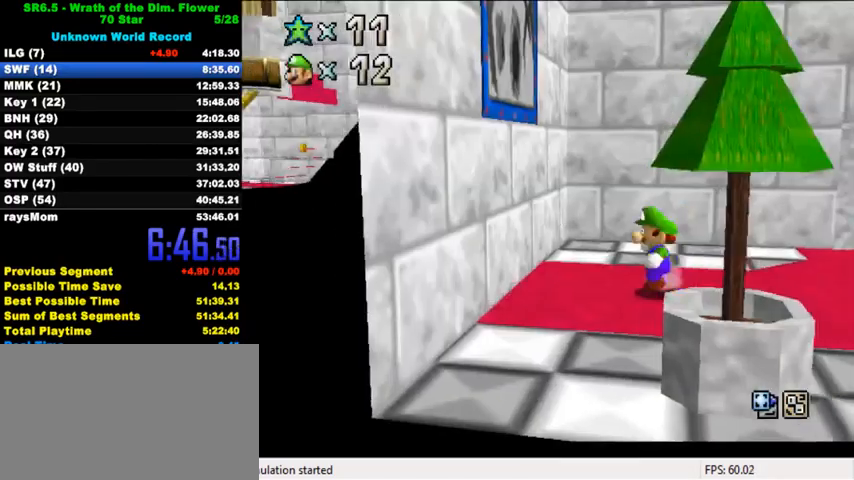
{"keys": ["left"], "events": [[367, "ctrl", "down"], [467, "shift", "up"], [500, "ctrl", "up"]]}
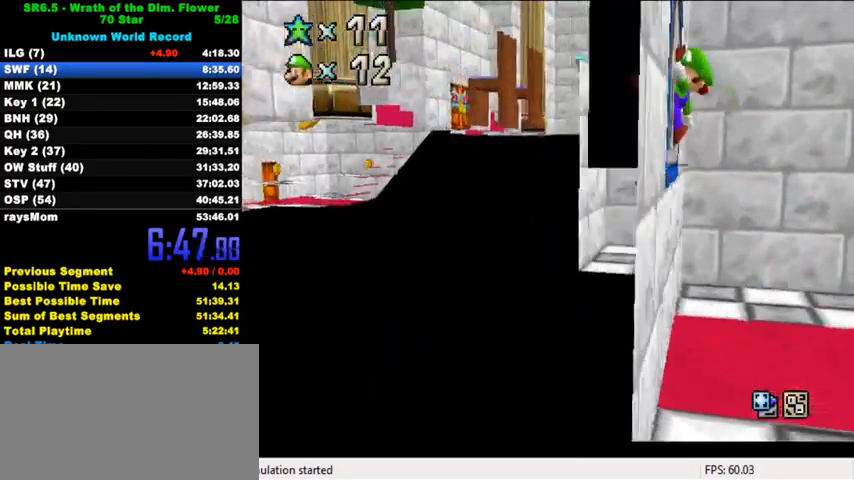
{"keys": [], "events": [[67, "c", "down"], [200, "c", "up"], [300, "left", "up"]]}
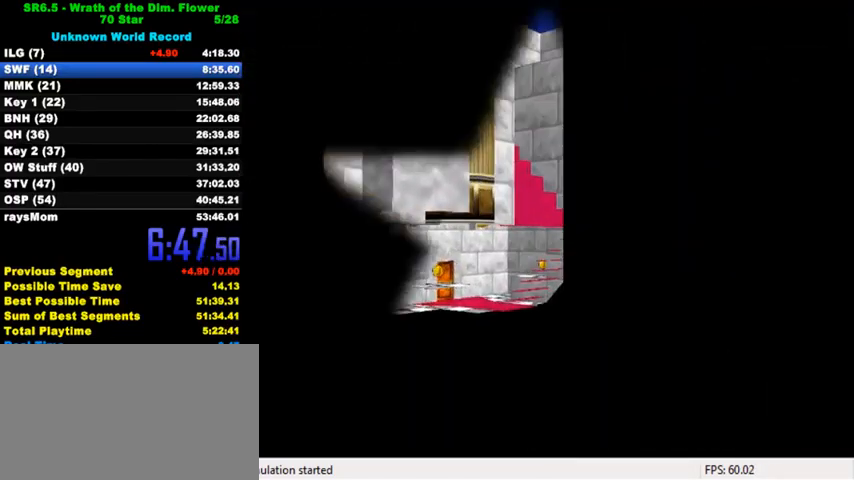
{"keys": [], "events": []}
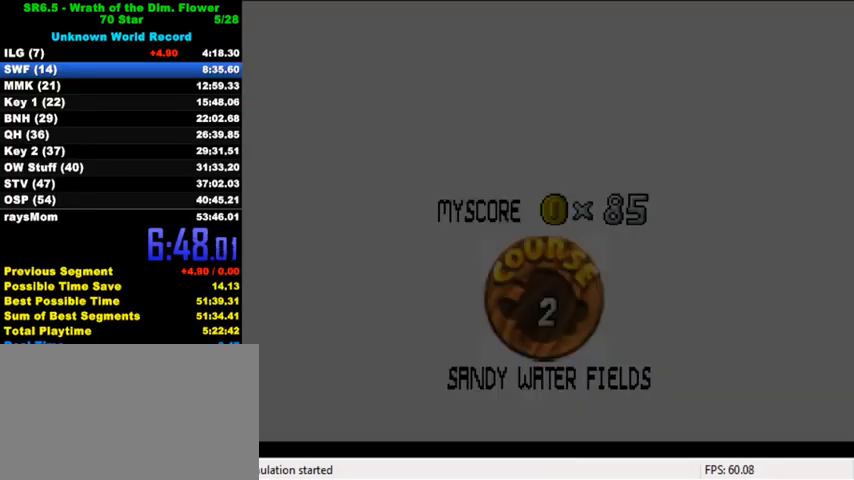
{"keys": ["ctrl", "shift"], "events": [[100, "ctrl", "down"], [100, "shift", "down"], [233, "ctrl", "up"], [233, "shift", "up"], [300, "shift", "down"], [333, "ctrl", "down"], [400, "ctrl", "up"], [400, "shift", "up"], [500, "ctrl", "down"], [500, "shift", "down"]]}
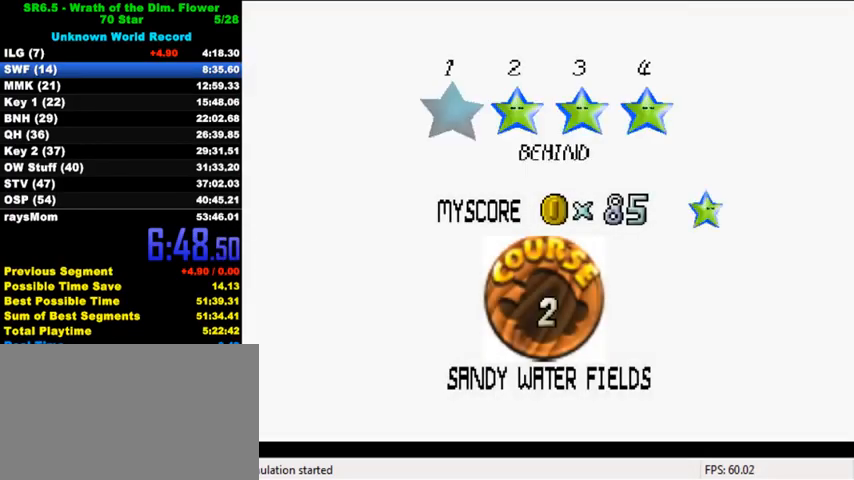
{"keys": [], "events": [[33, "shift", "up"], [67, "ctrl", "up"], [133, "ctrl", "down"], [133, "shift", "down"], [200, "ctrl", "up"], [200, "shift", "up"], [300, "ctrl", "down"], [300, "shift", "down"], [367, "ctrl", "up"], [367, "shift", "up"], [433, "ctrl", "down"], [433, "shift", "down"], [500, "ctrl", "up"], [500, "shift", "up"]]}
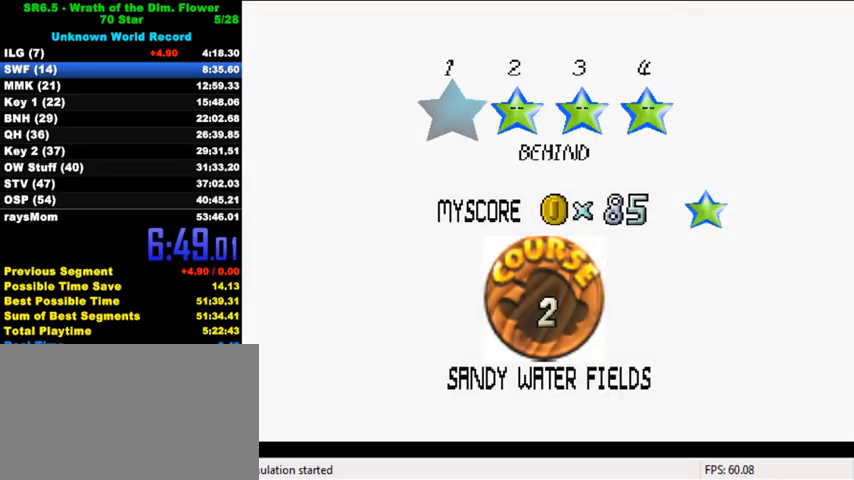
{"keys": [], "events": [[100, "ctrl", "down"], [100, "shift", "down"], [133, "shift", "up"], [167, "ctrl", "up"], [233, "ctrl", "down"], [233, "shift", "down"], [333, "ctrl", "up"], [333, "shift", "up"]]}
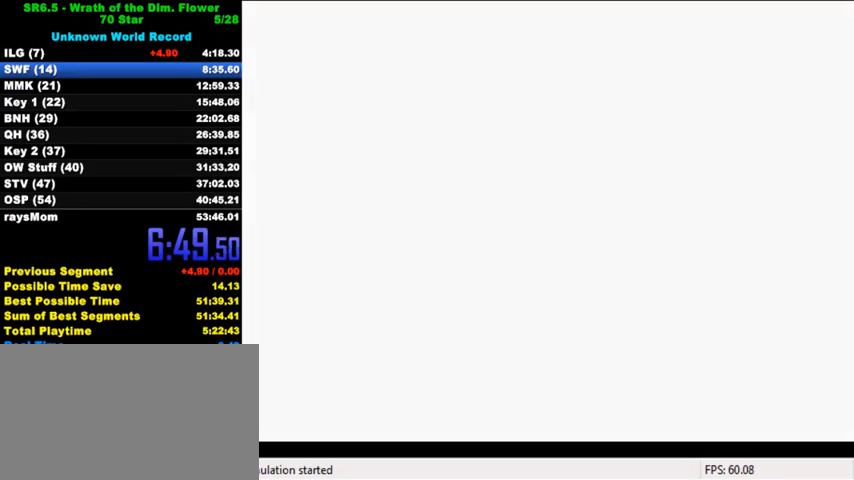
{"keys": [], "events": []}
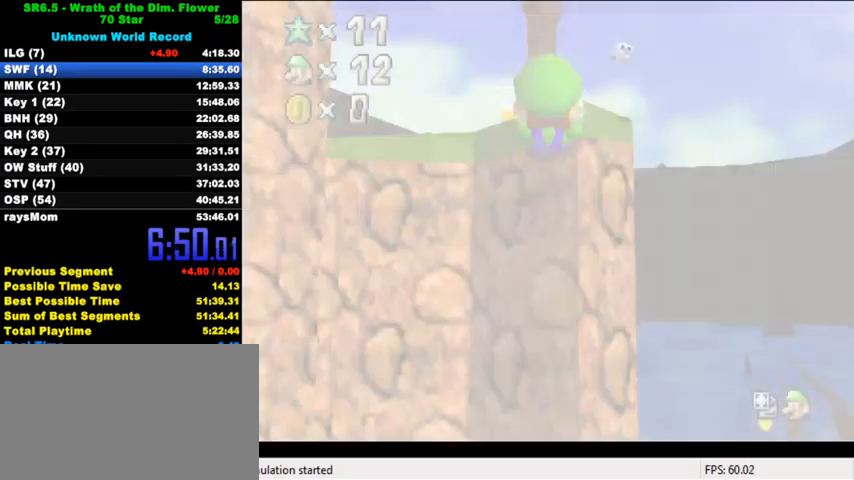
{"keys": ["right"], "events": [[133, "right", "down"]]}
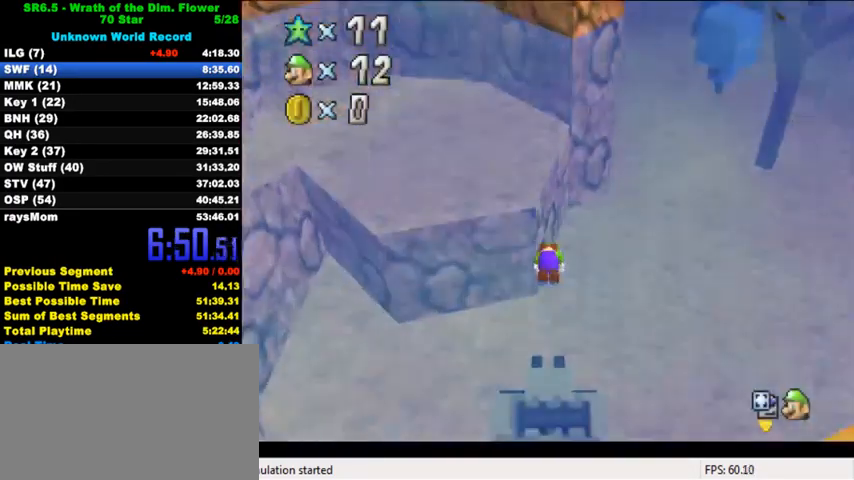
{"keys": ["down", "right"], "events": [[400, "down", "down"]]}
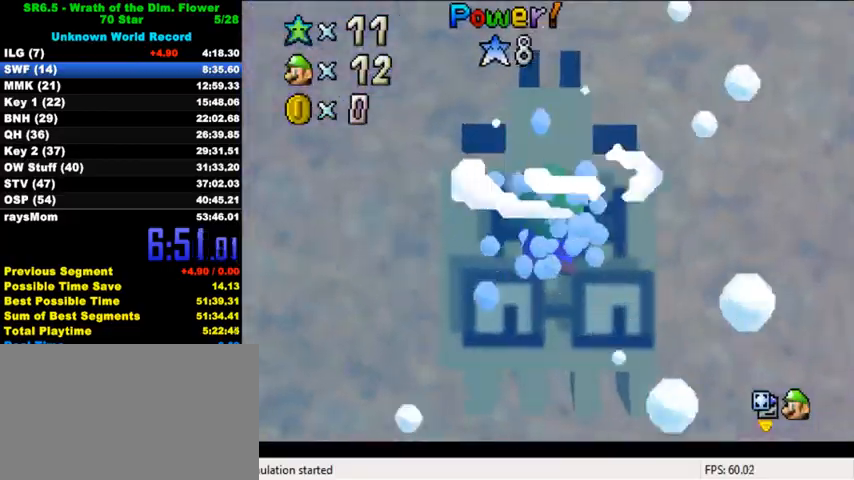
{"keys": ["down", "right", "shift"], "events": [[300, "shift", "down"]]}
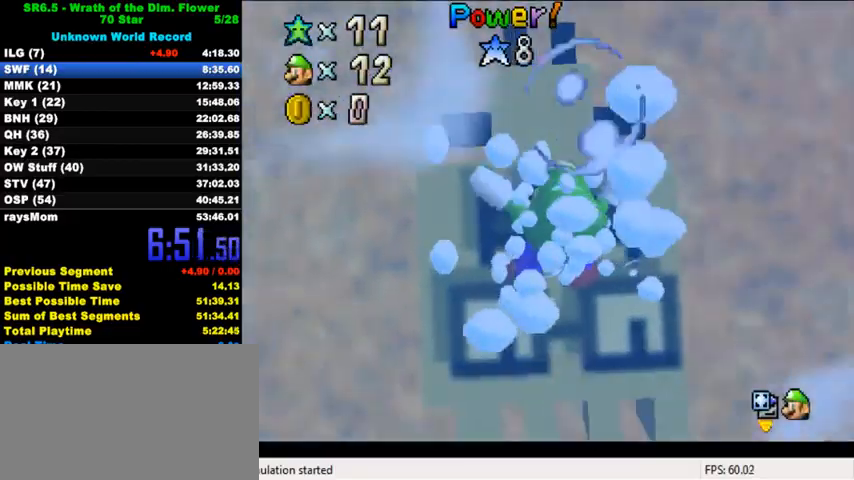
{"keys": ["down", "right", "shift"], "events": [[167, "shift", "up"], [333, "shift", "down"]]}
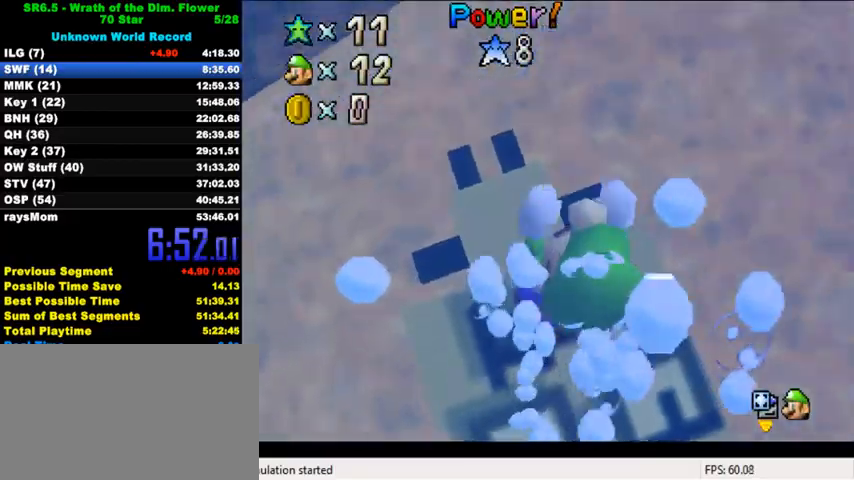
{"keys": ["right"], "events": [[267, "shift", "up"], [333, "down", "up"]]}
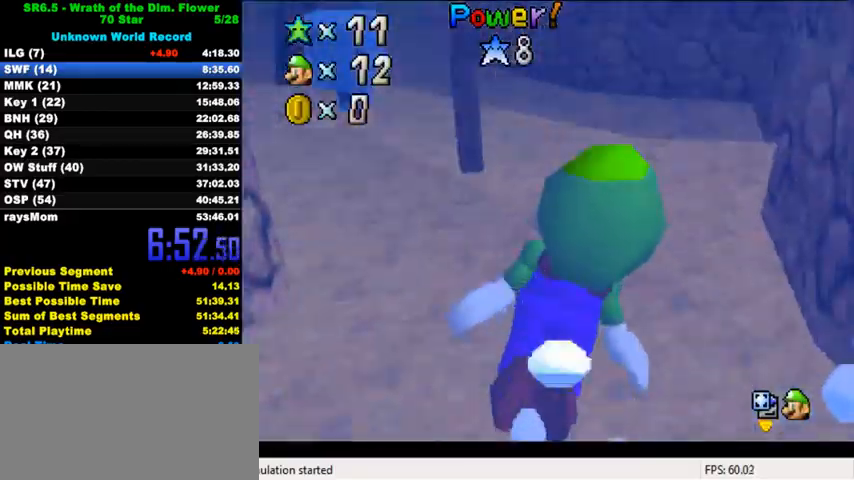
{"keys": ["right"], "events": [[33, "shift", "down"], [133, "right", "up"], [267, "right", "down"], [400, "shift", "up"]]}
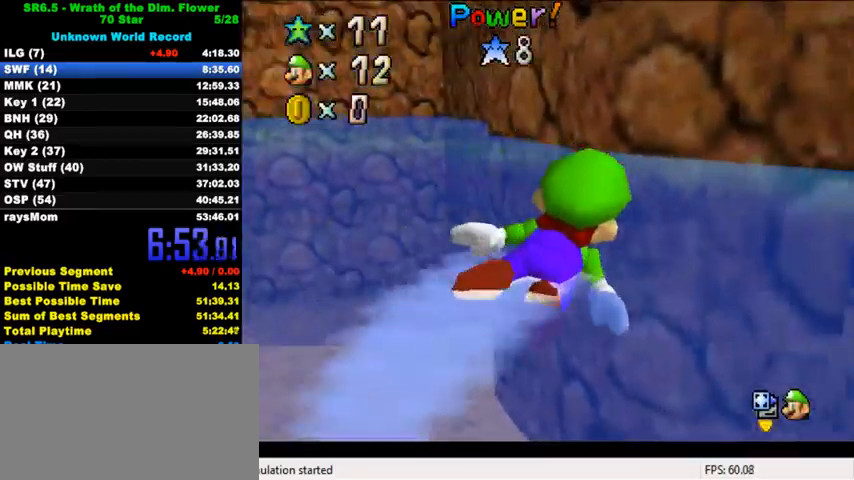
{"keys": ["right", "shift"], "events": [[233, "shift", "down"], [267, "right", "up"], [433, "right", "down"]]}
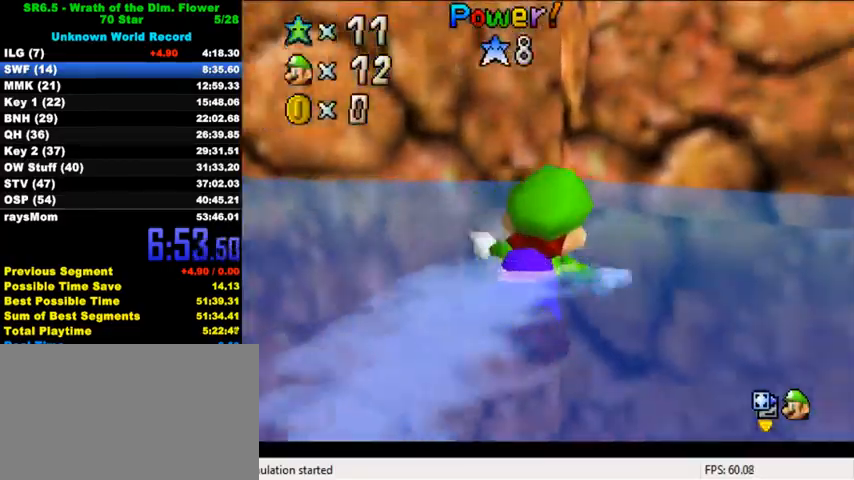
{"keys": ["down"], "events": [[100, "shift", "up"], [333, "shift", "down"], [367, "down", "down"], [367, "right", "up"], [433, "shift", "up"]]}
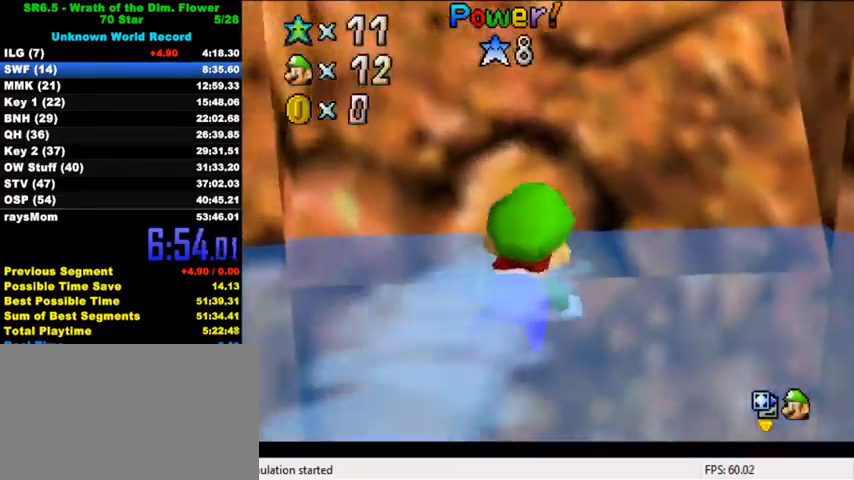
{"keys": ["shift", "up"], "events": [[33, "shift", "down"], [100, "shift", "up"], [133, "shift", "down"], [233, "down", "up"], [233, "left", "down"], [333, "shift", "up"], [333, "up", "down"], [433, "shift", "down"], [467, "left", "up"]]}
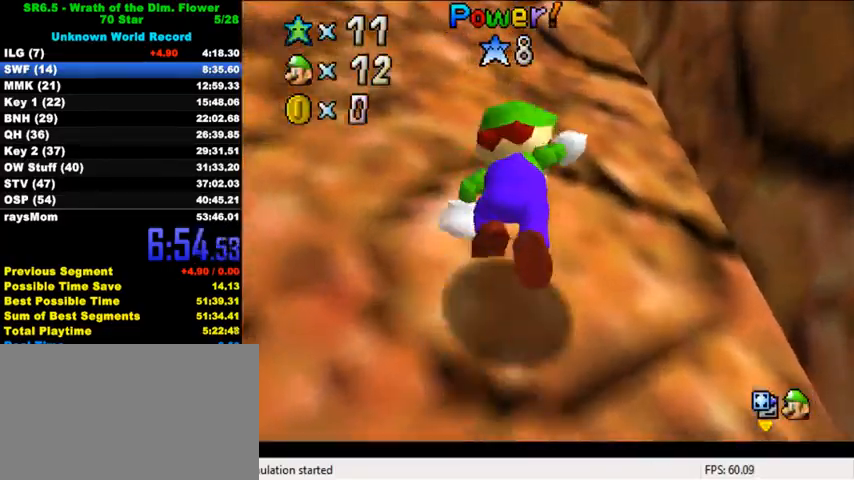
{"keys": ["down", "right"], "events": [[133, "s", "down"], [267, "right", "down"], [300, "s", "up"], [333, "up", "up"], [467, "down", "down"], [467, "shift", "up"]]}
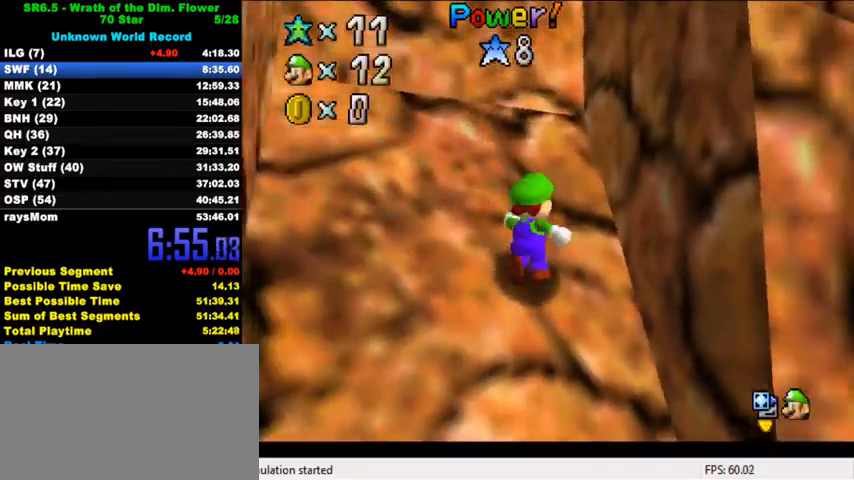
{"keys": ["left", "right"], "events": [[233, "down", "up"], [333, "shift", "down"], [467, "shift", "up"], [500, "left", "down"]]}
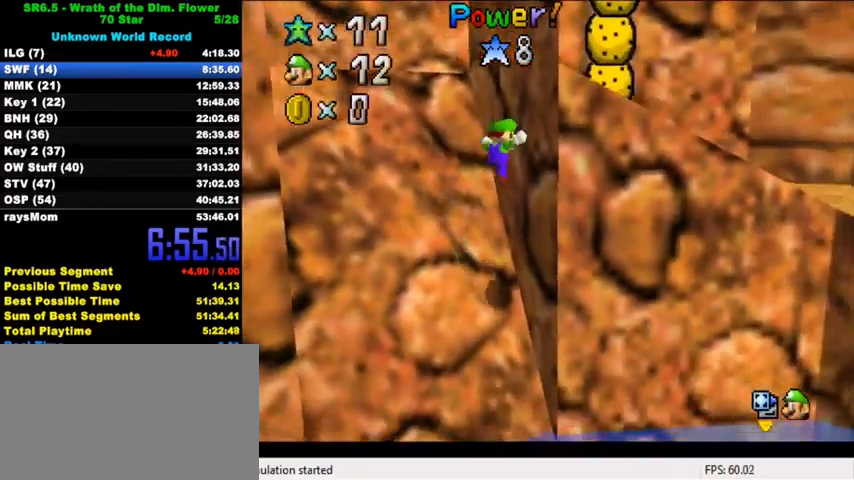
{"keys": ["d", "shift", "up"], "events": [[33, "right", "up"], [33, "shift", "down"], [133, "up", "down"], [233, "d", "down"], [333, "d", "up"], [367, "left", "up"], [400, "d", "down"]]}